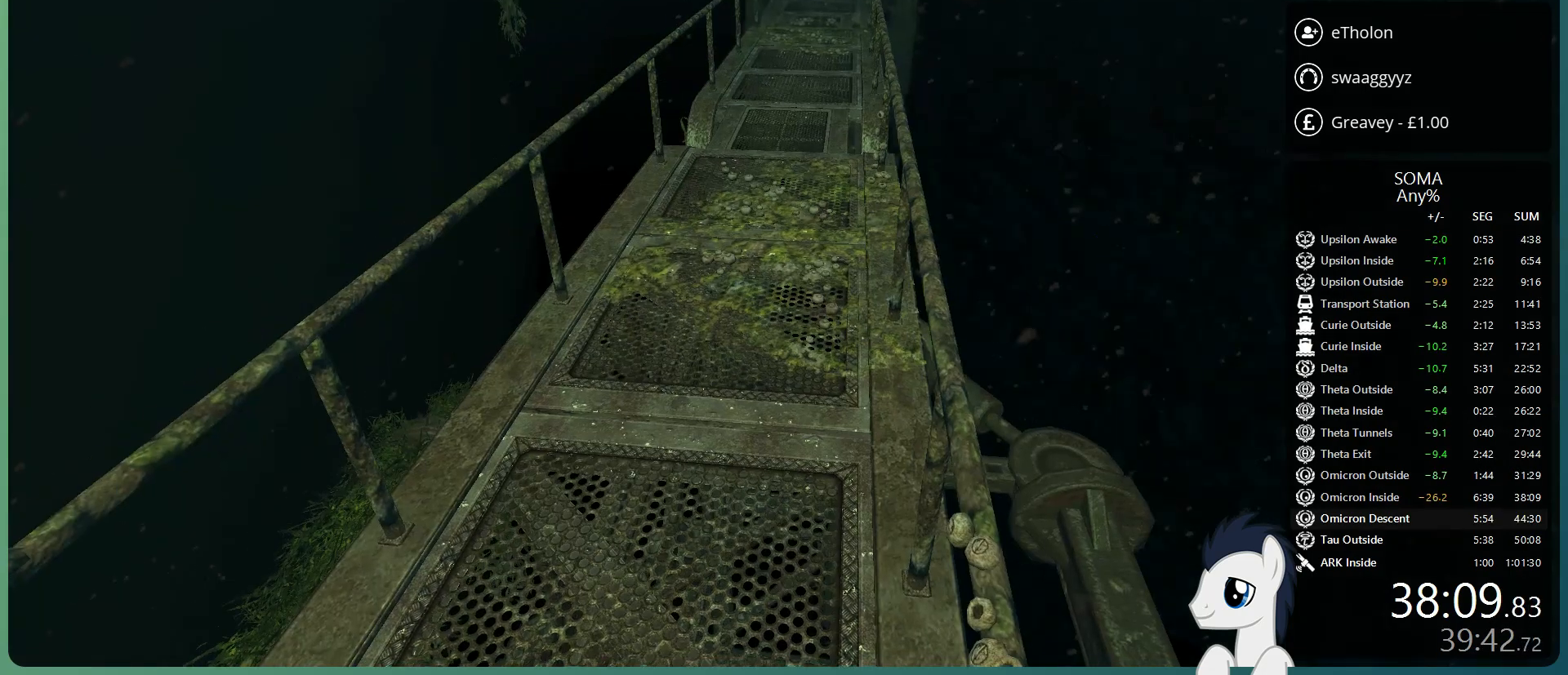
Gameplay with keyboard and mouse; each line is a JSON object with the keys and mouse buttons held at the frame after it. "events" lists presses ("down") and releases ("up") of "a", "alt", "c", "ctrl", "d", "e", "f", "q", "r", "s", "shift", "space", "tab", "v", "w", "x", "z", "mouse_left", "mouse_middle", "mouse_right", "mouse_wheel_up" and "mouse_wheel_down" between this image and that frame as [ms after this image, input, new state], when the widget could be followed in between. "mouse_left", "mouse_middle", "mouse_right", "mouse_wheel_up", "mouse_wheel_down" = the "left", "middle", "right", "wheel_up", "wheel_down" buttons of the "mouse" list. No other keys are recorded. Mouse movement is not recorded.
{"keys": ["shift", "w"], "mouse": [], "events": [[450, "shift", "down"], [450, "w", "down"]]}
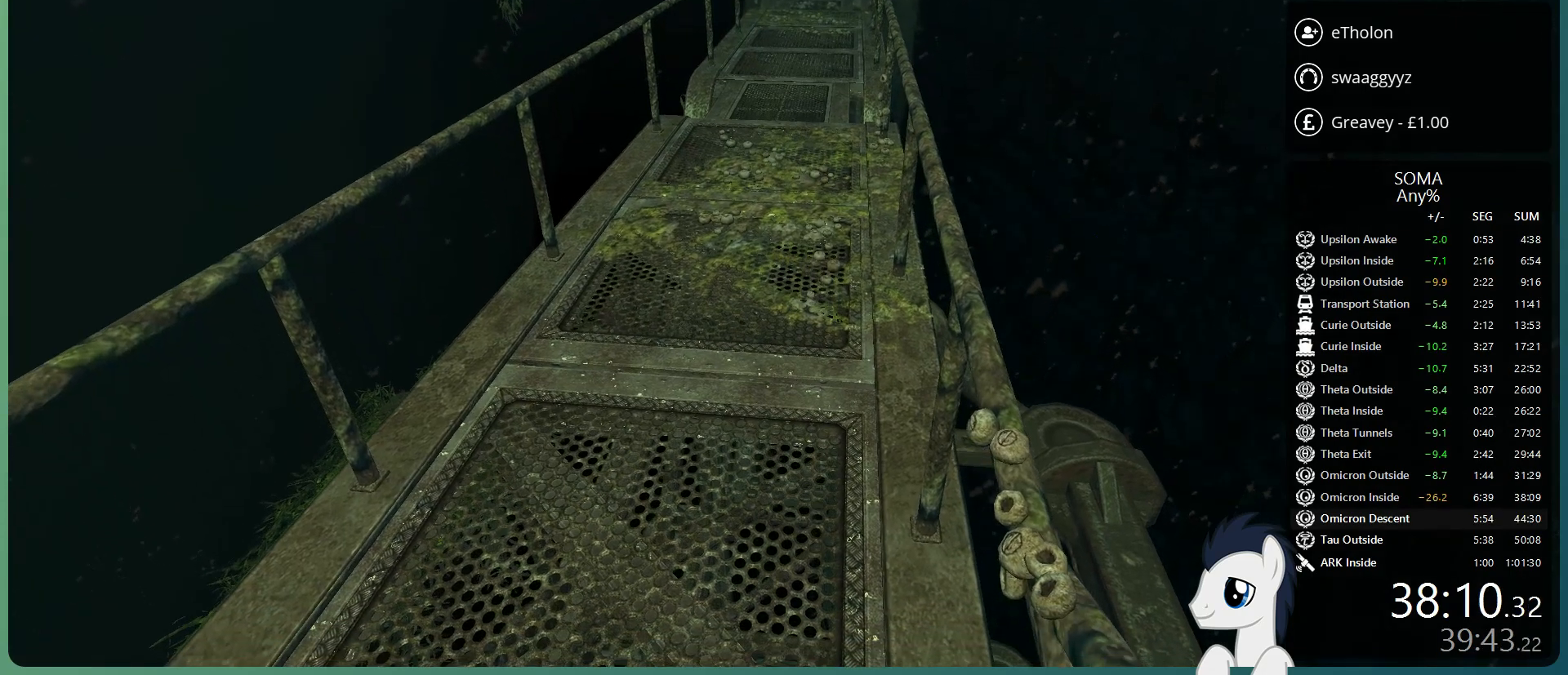
{"keys": ["shift", "w"], "mouse": [], "events": []}
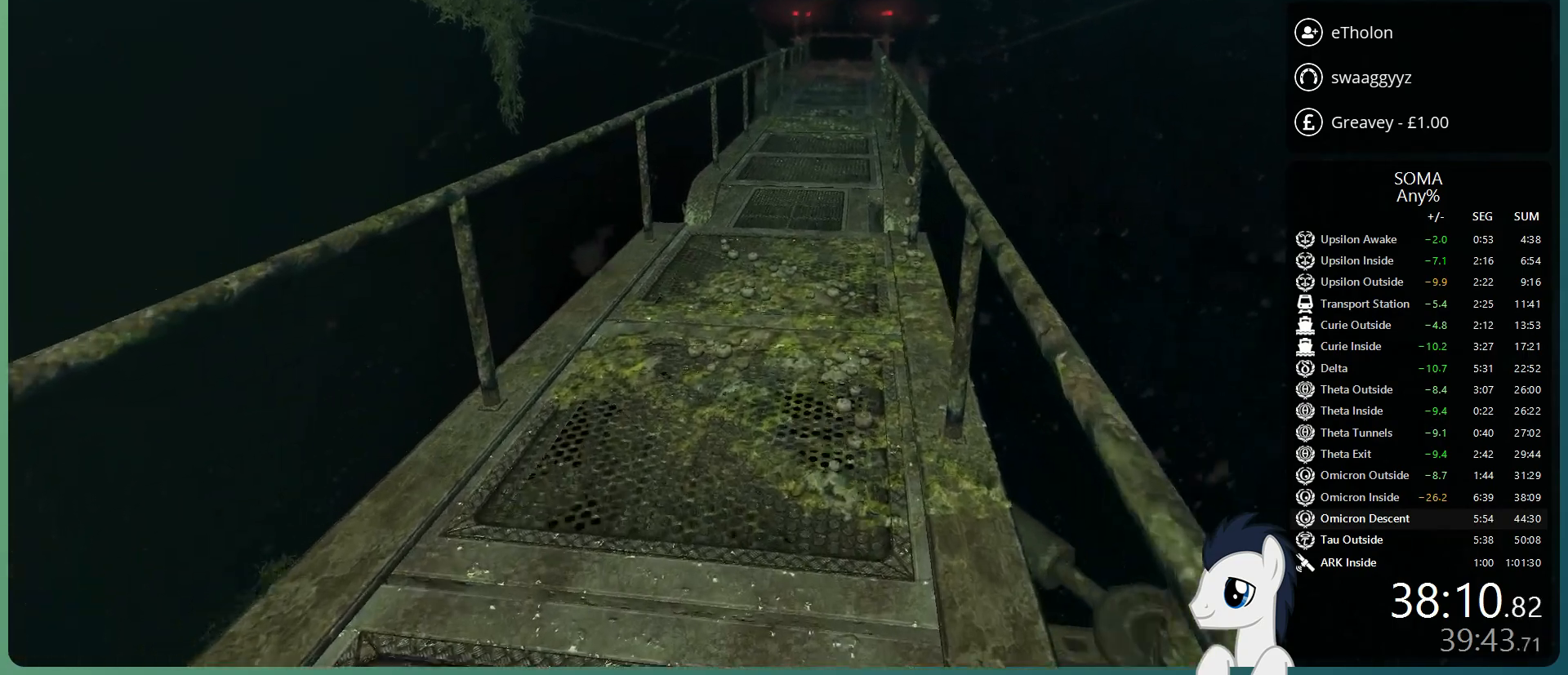
{"keys": ["shift", "w"], "mouse": [], "events": []}
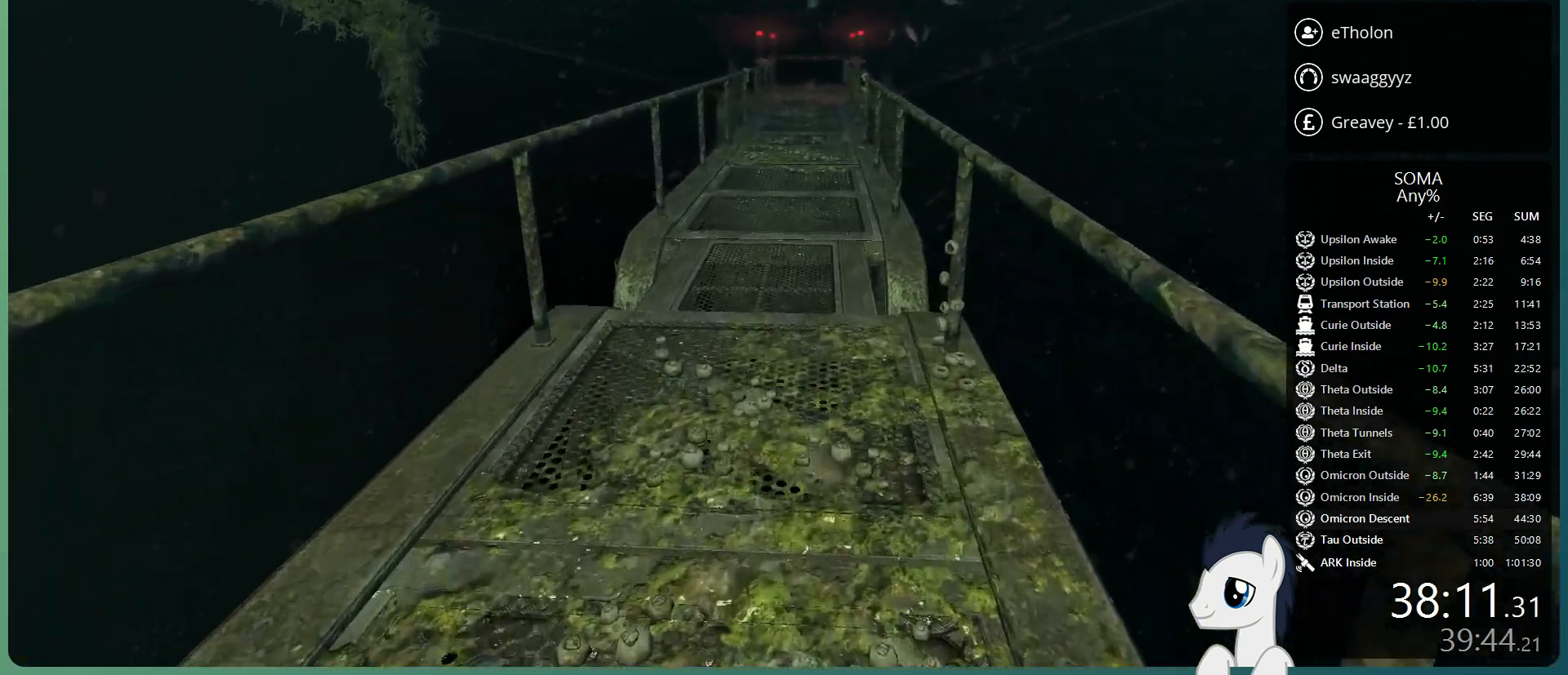
{"keys": ["shift", "w"], "mouse": [], "events": []}
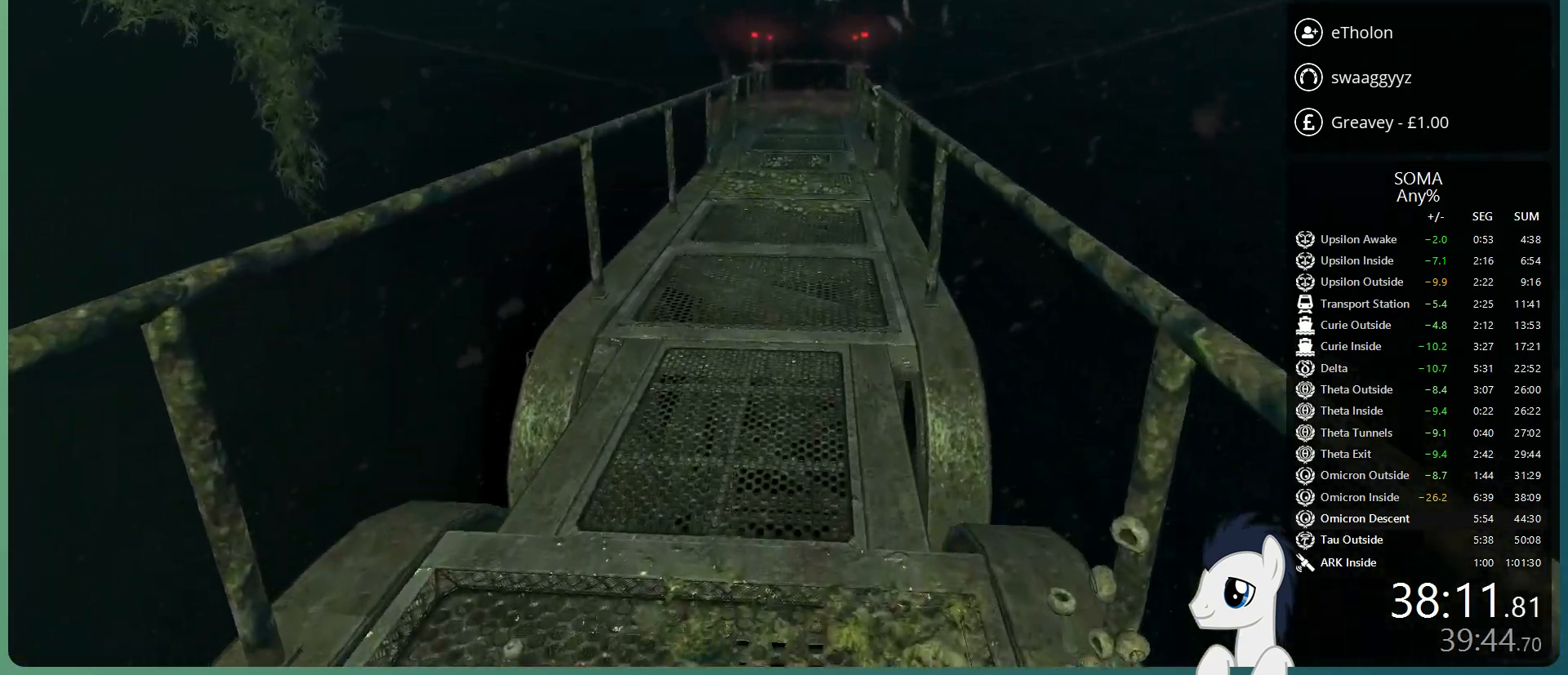
{"keys": ["shift", "w"], "mouse": [], "events": []}
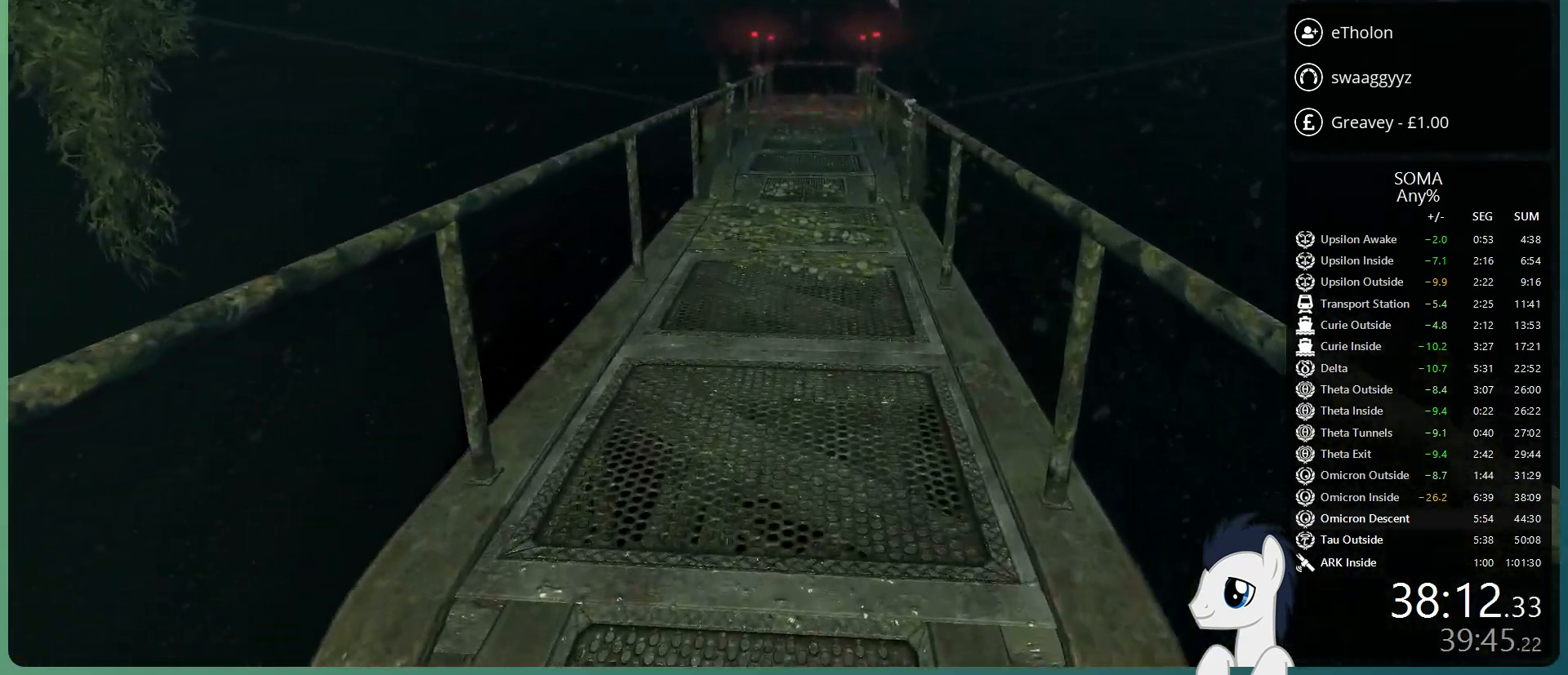
{"keys": ["shift", "w"], "mouse": [], "events": []}
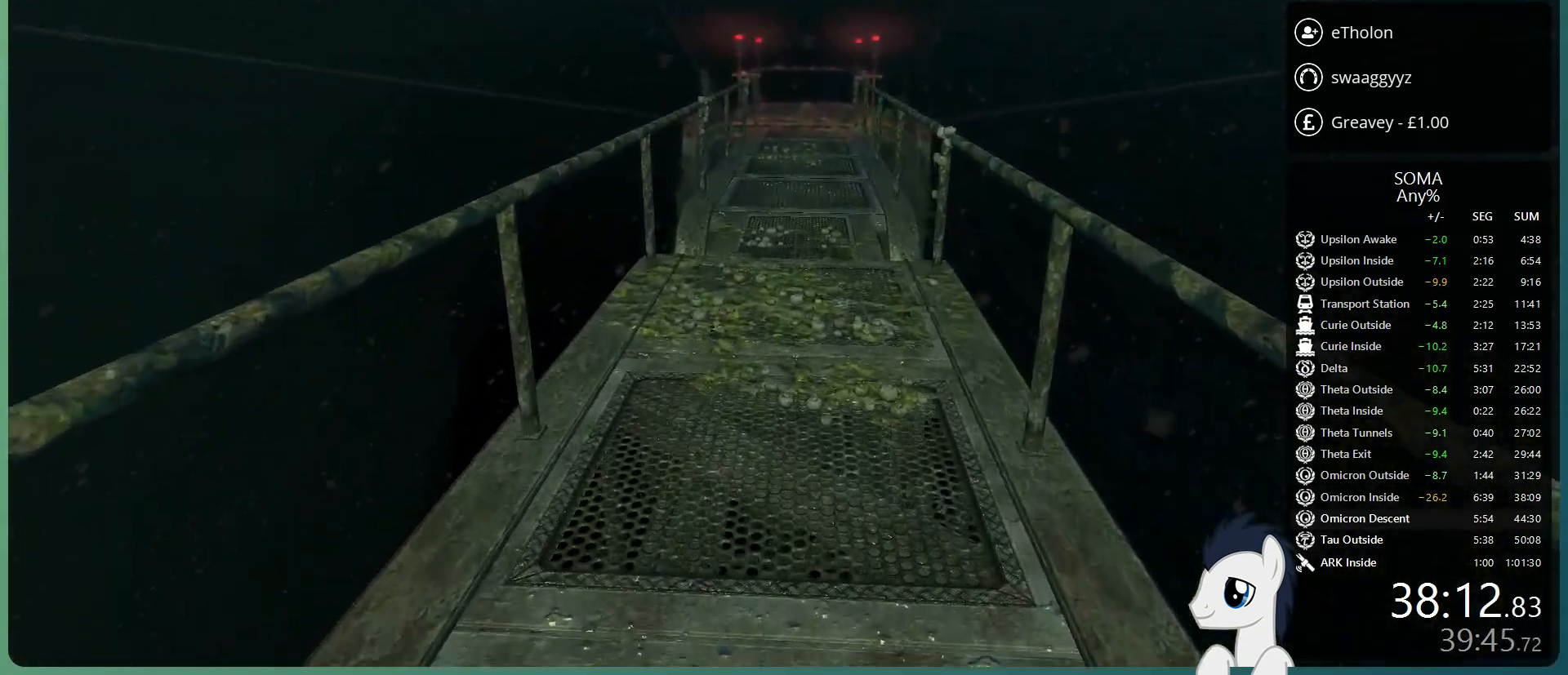
{"keys": ["shift", "w"], "mouse": [], "events": []}
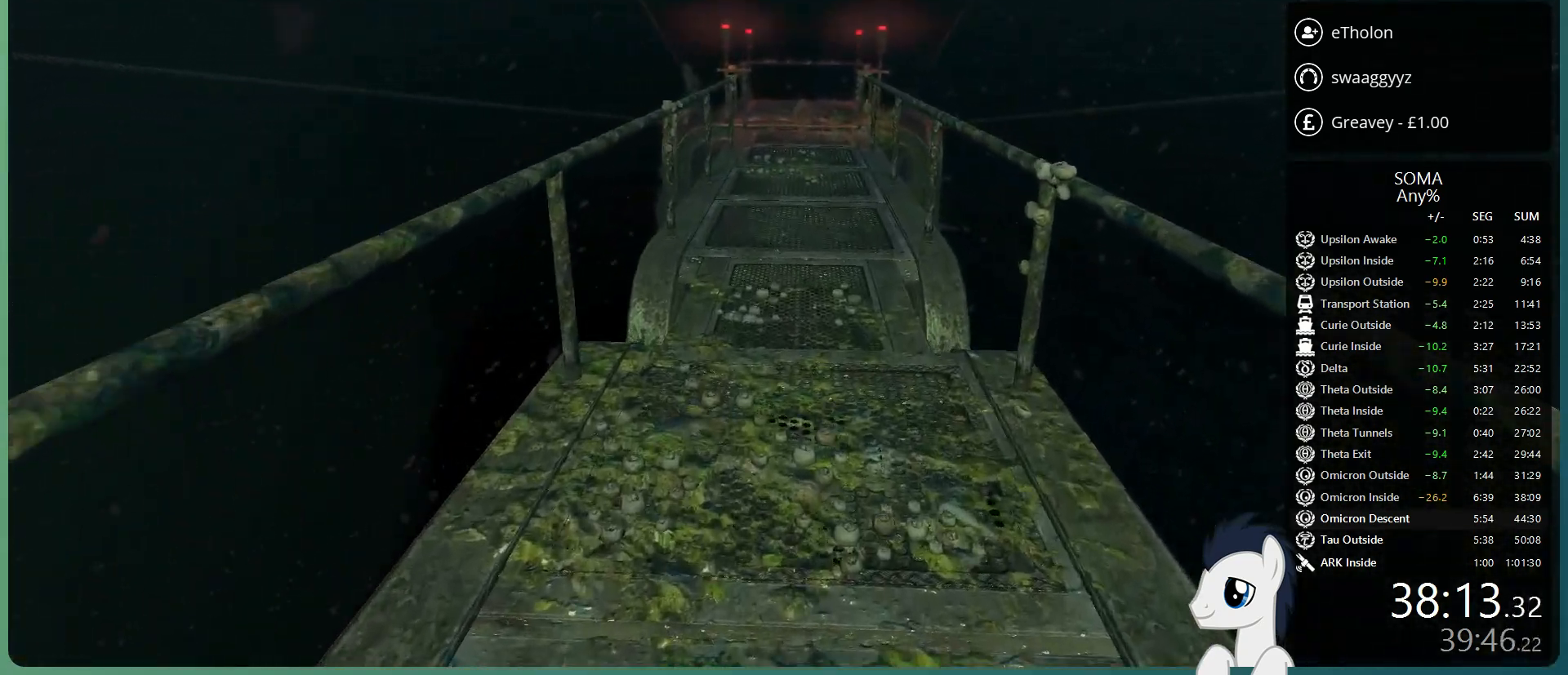
{"keys": ["shift", "w"], "mouse": [], "events": []}
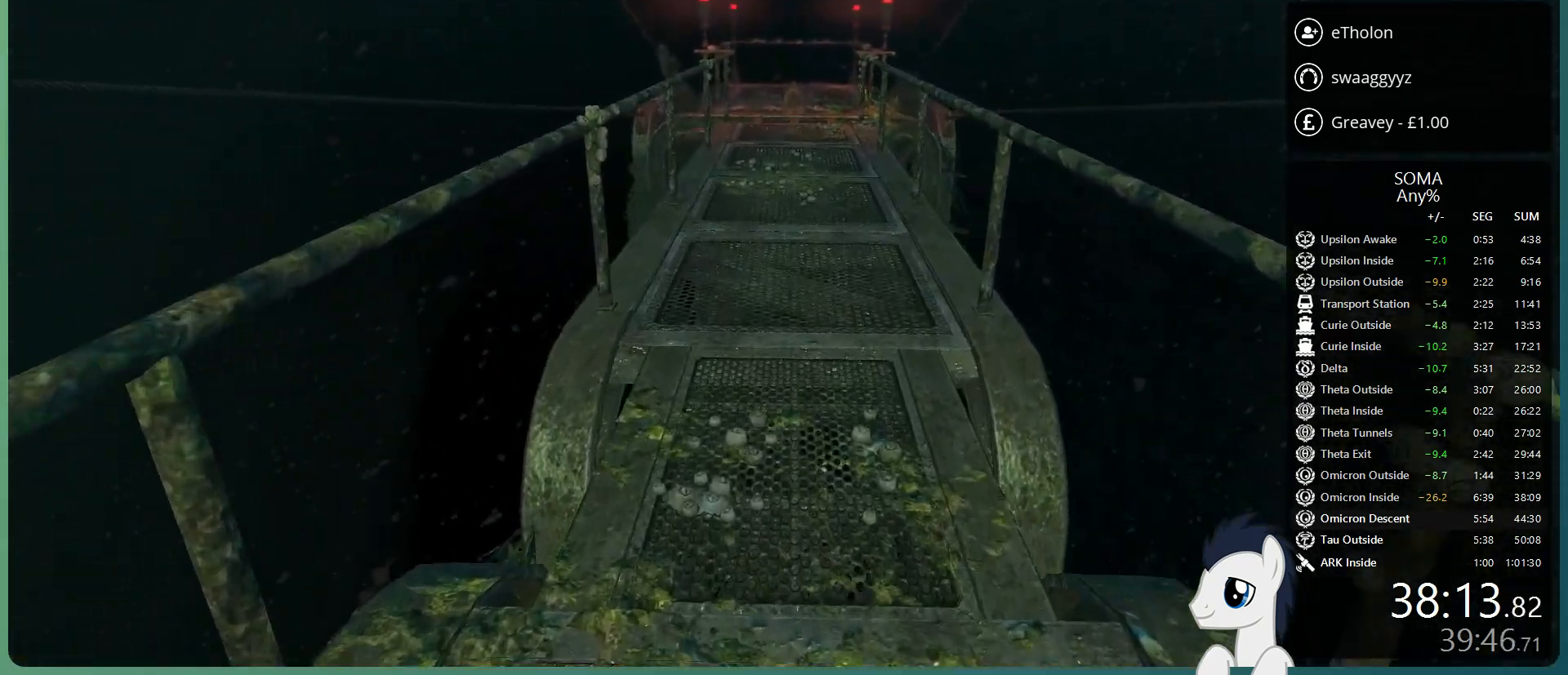
{"keys": ["shift", "w"], "mouse": [], "events": []}
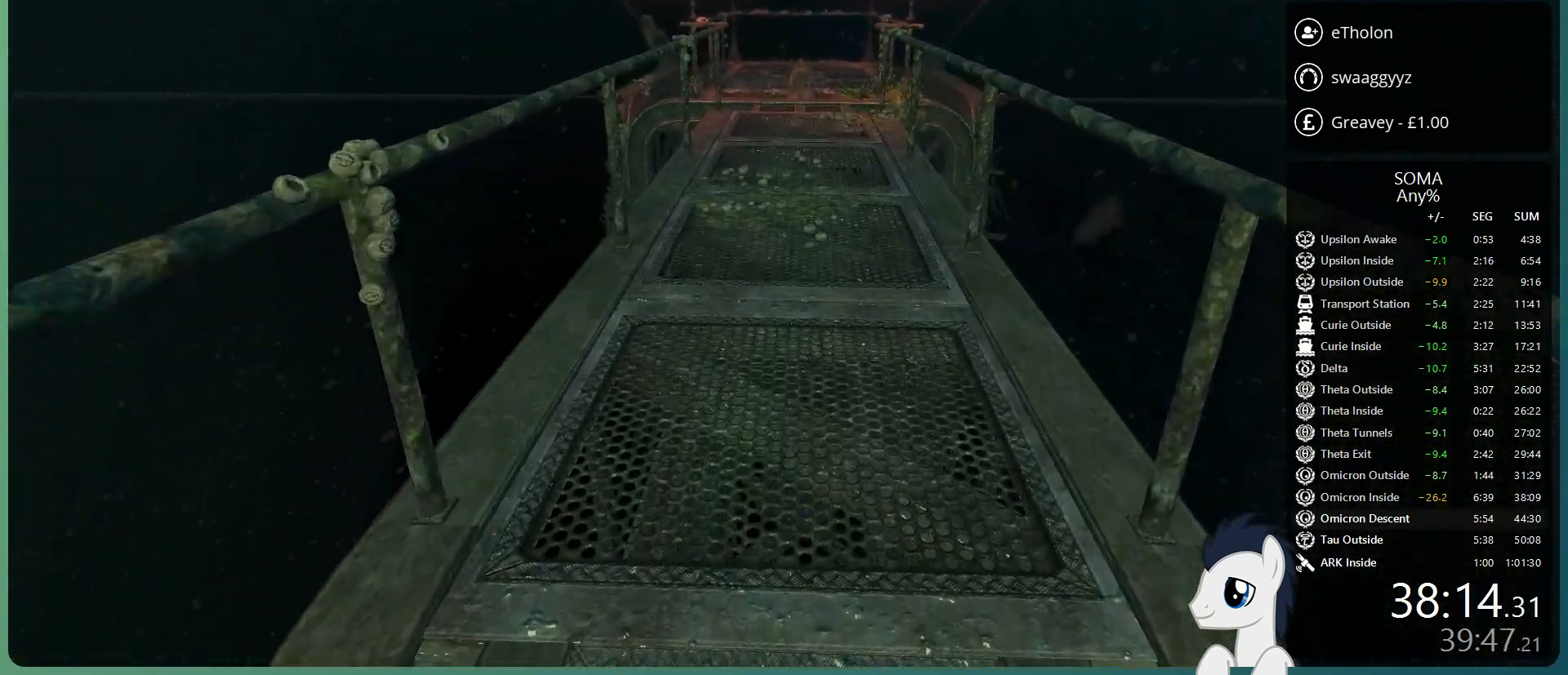
{"keys": ["shift", "w"], "mouse": [], "events": []}
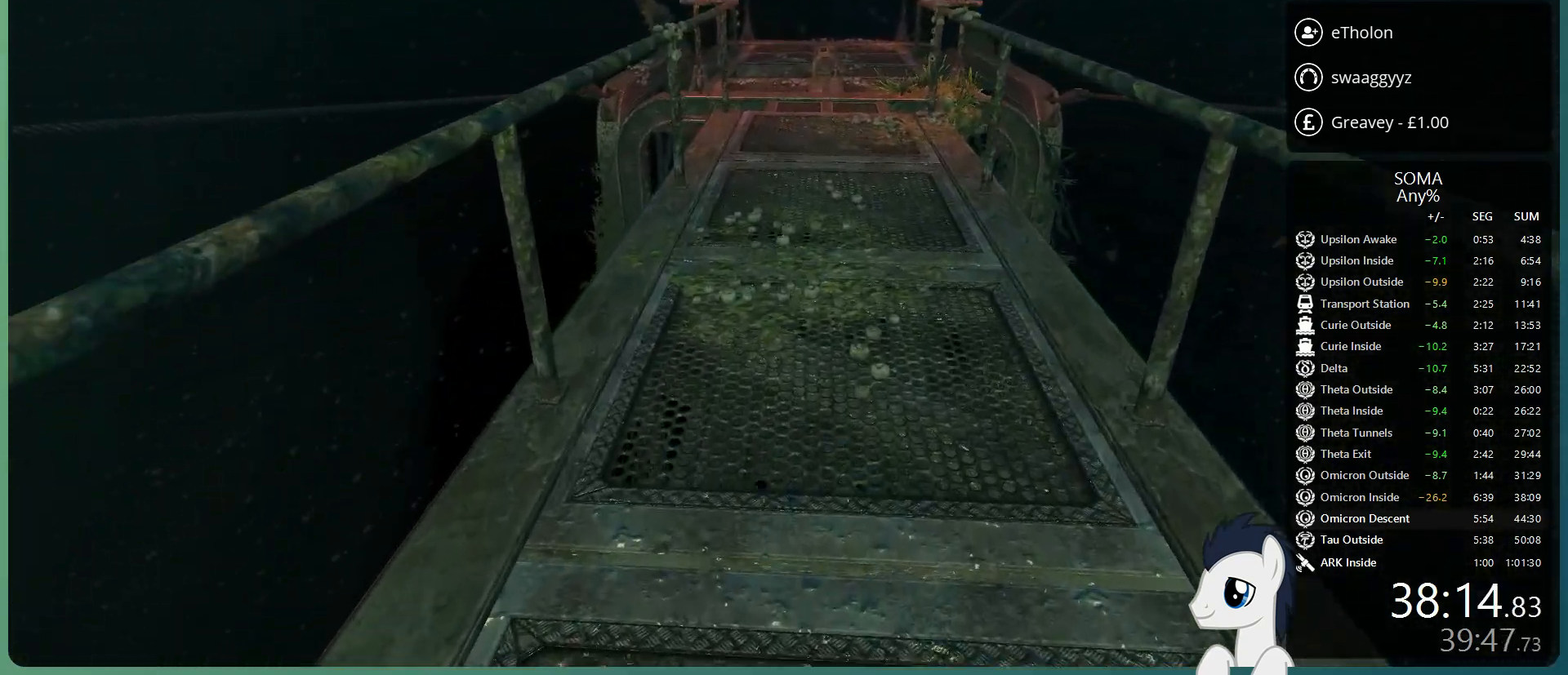
{"keys": ["shift", "w"], "mouse": [], "events": []}
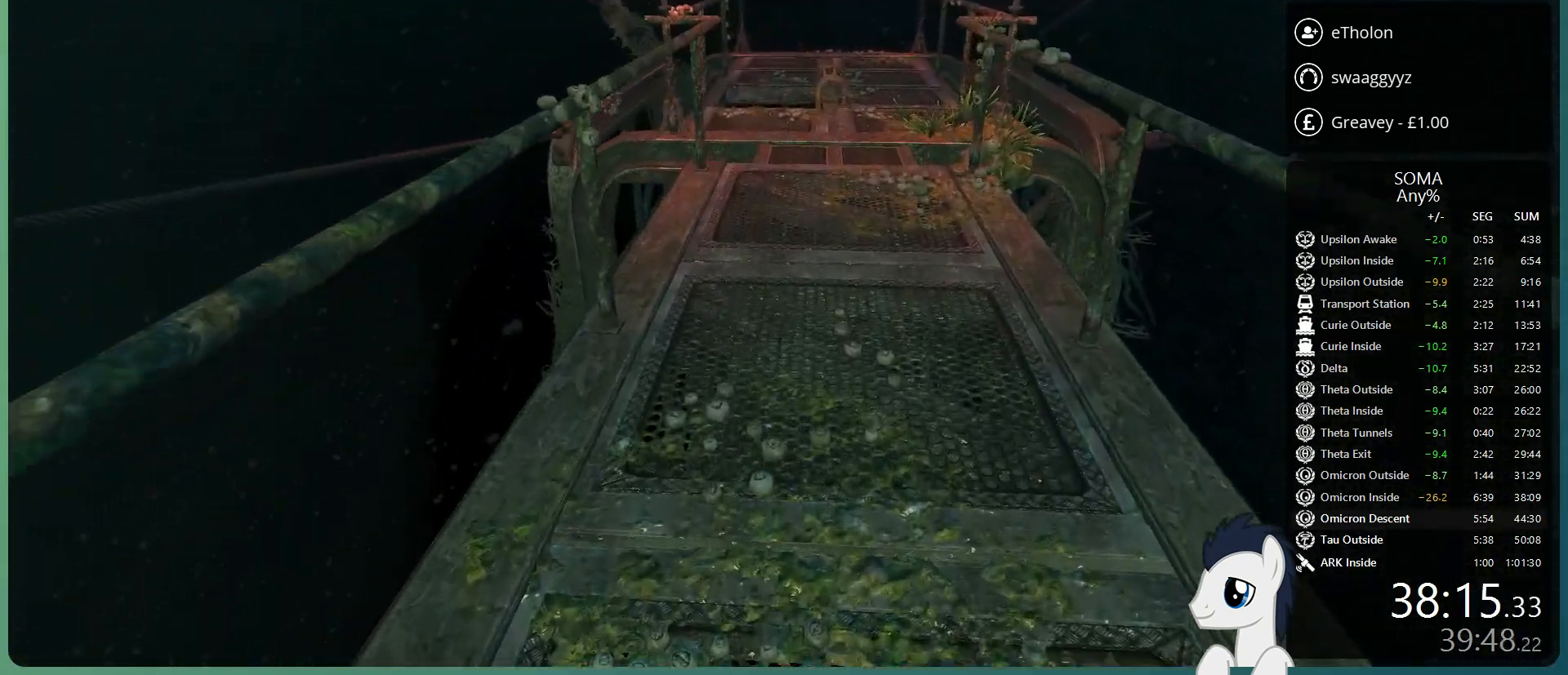
{"keys": ["shift", "w"], "mouse": [], "events": [[300, "space", "down"], [433, "space", "up"]]}
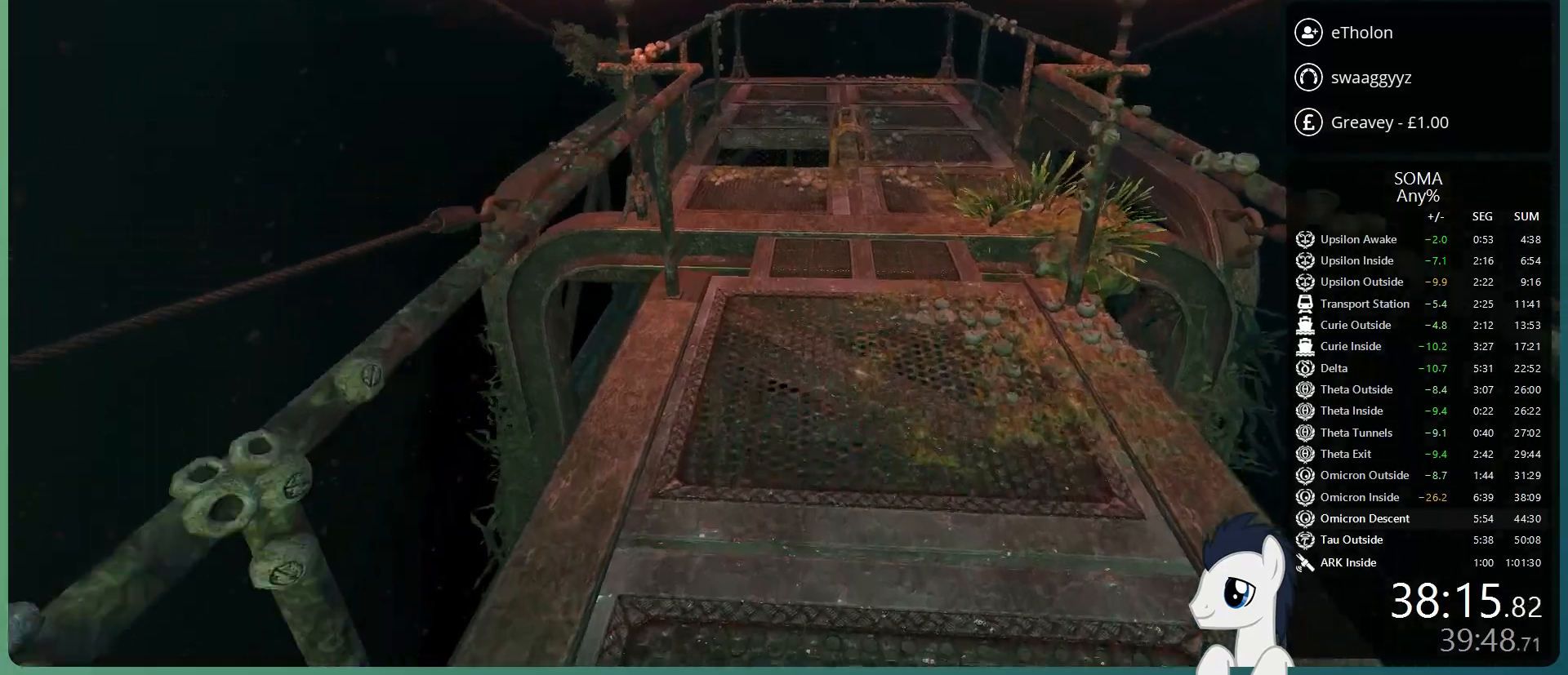
{"keys": ["shift", "w"], "mouse": [], "events": []}
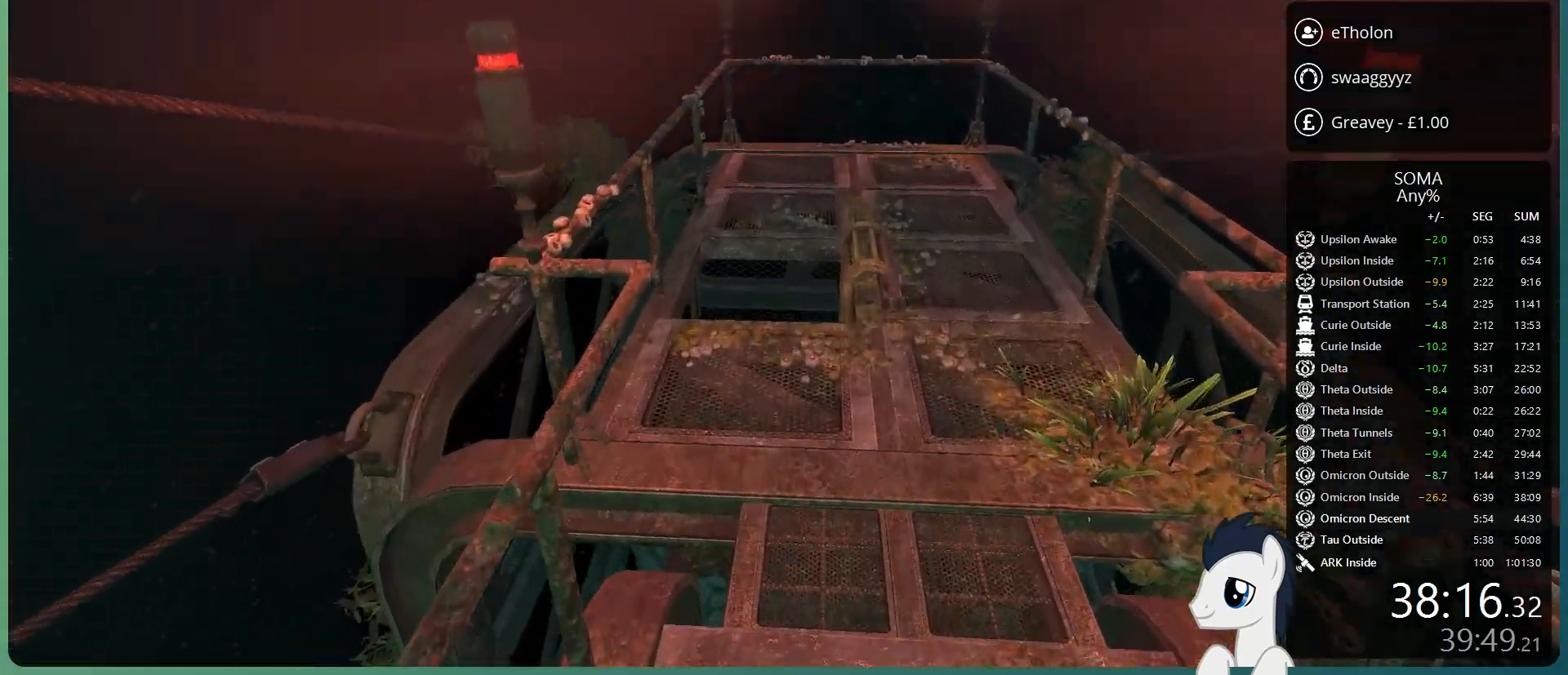
{"keys": ["shift", "w"], "mouse": [], "events": []}
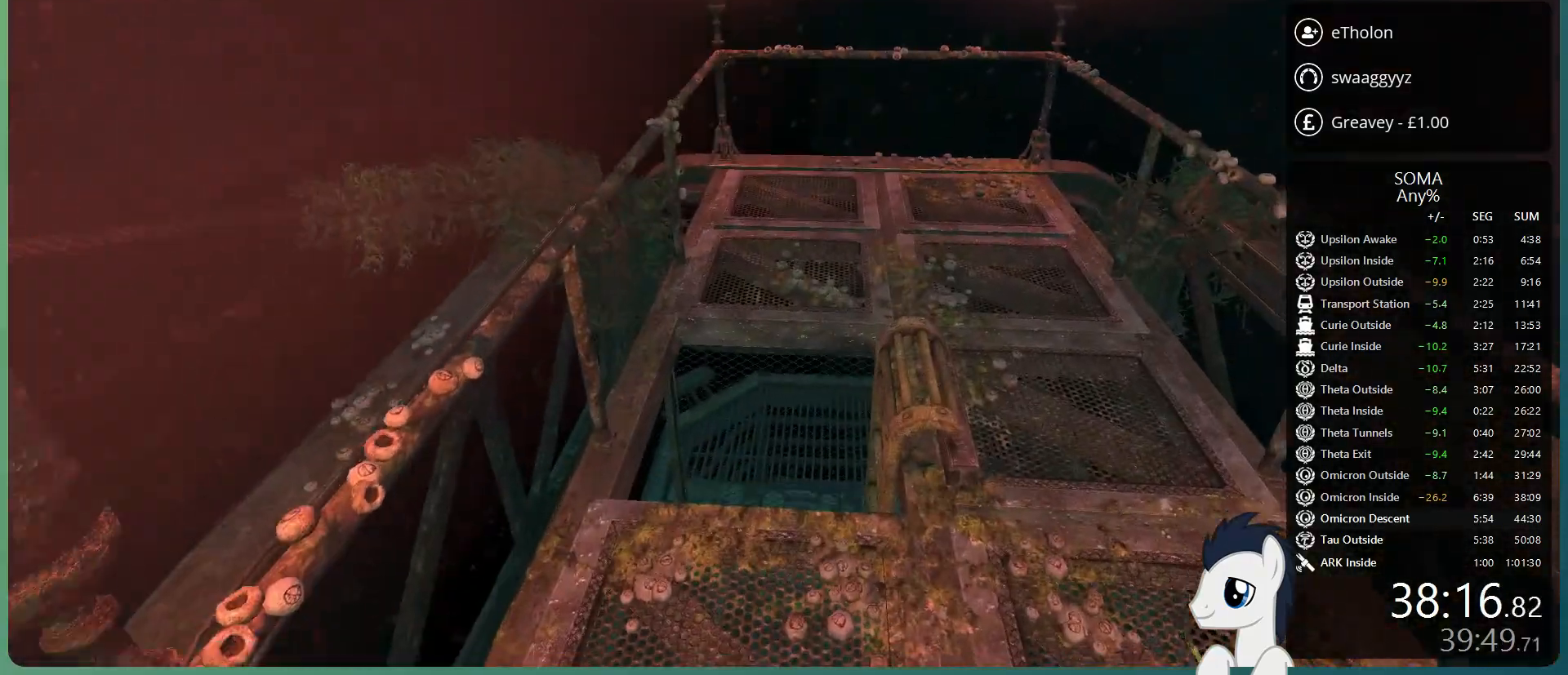
{"keys": ["w"], "mouse": [], "events": [[383, "shift", "up"]]}
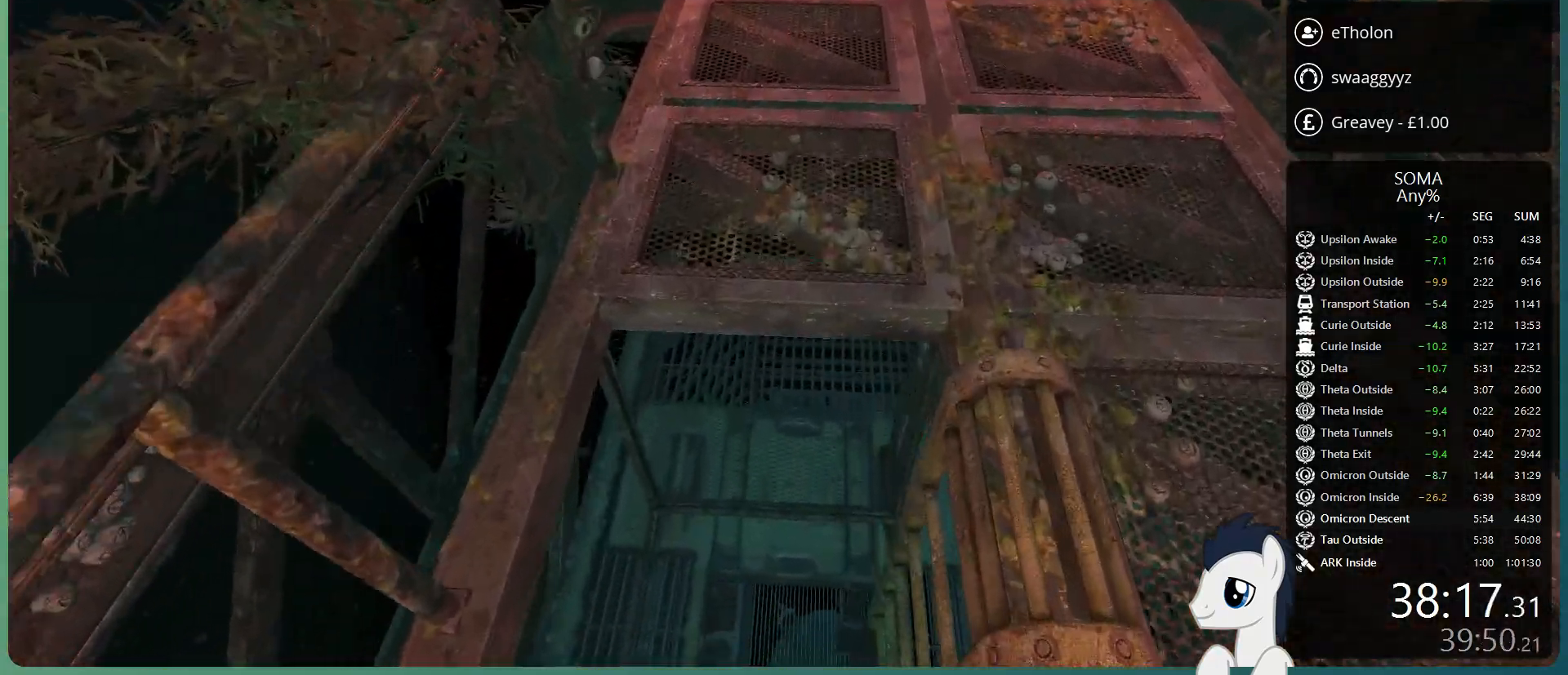
{"keys": ["d", "s"], "mouse": [], "events": [[33, "w", "up"], [217, "s", "down"], [400, "d", "down"]]}
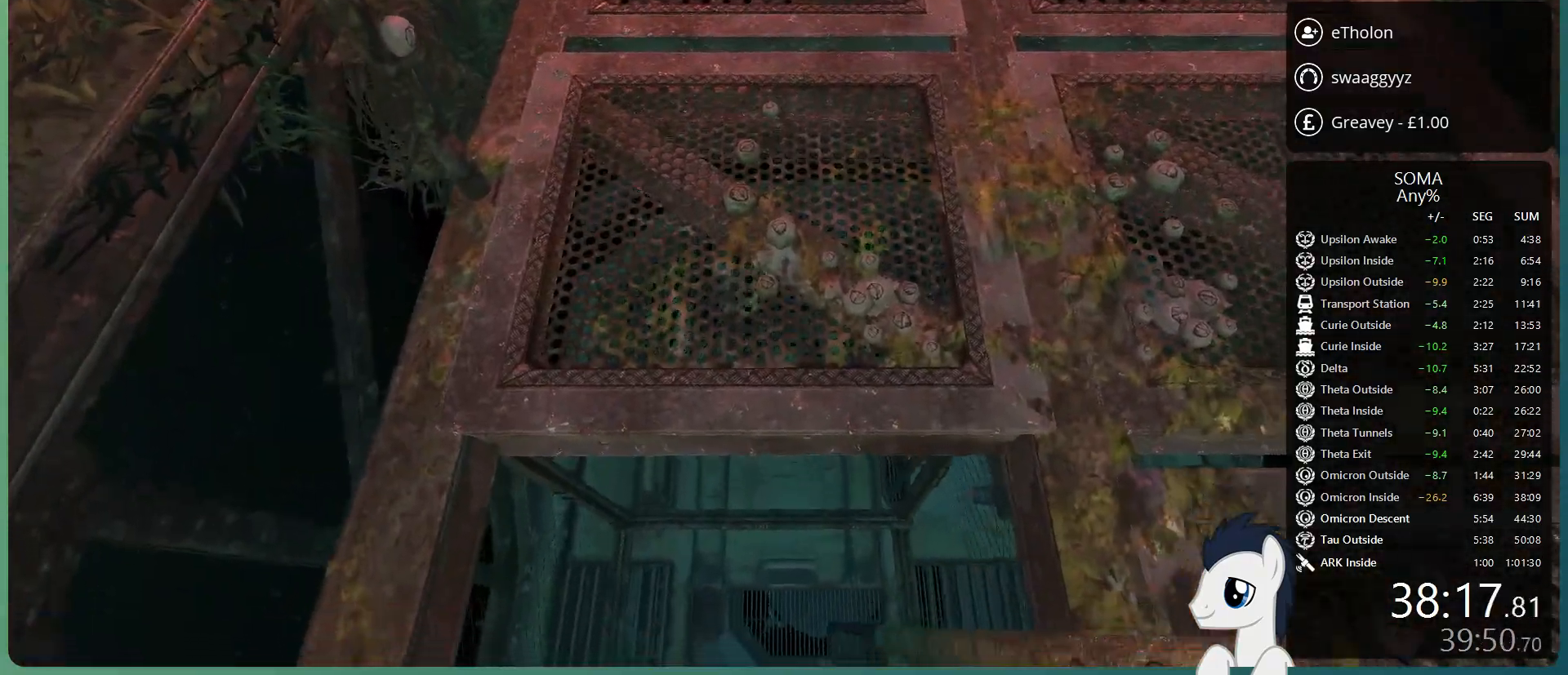
{"keys": ["a"], "mouse": [], "events": [[50, "d", "up"], [83, "s", "up"], [367, "a", "down"], [367, "w", "down"], [467, "w", "up"]]}
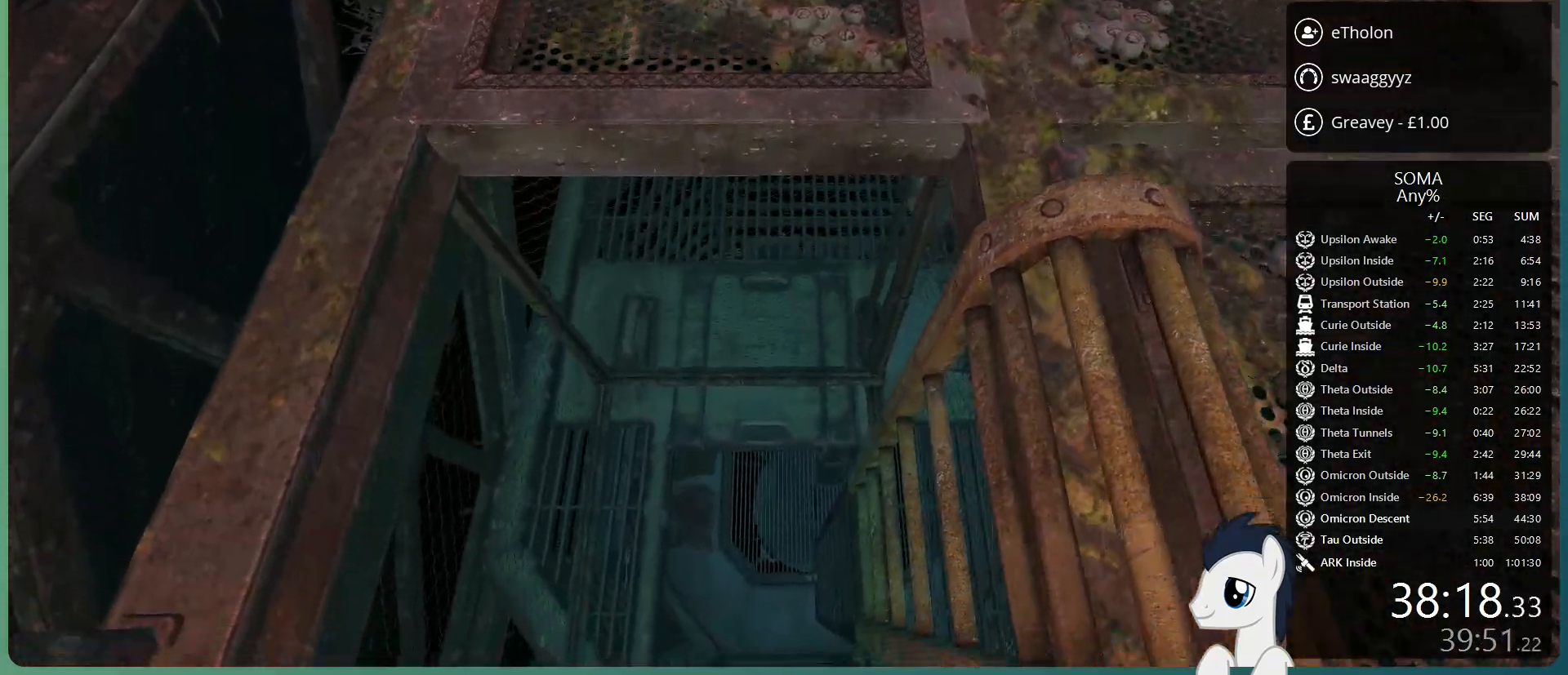
{"keys": [], "mouse": [], "events": [[17, "a", "up"], [250, "w", "down"], [300, "d", "down"], [433, "d", "up"], [433, "w", "up"]]}